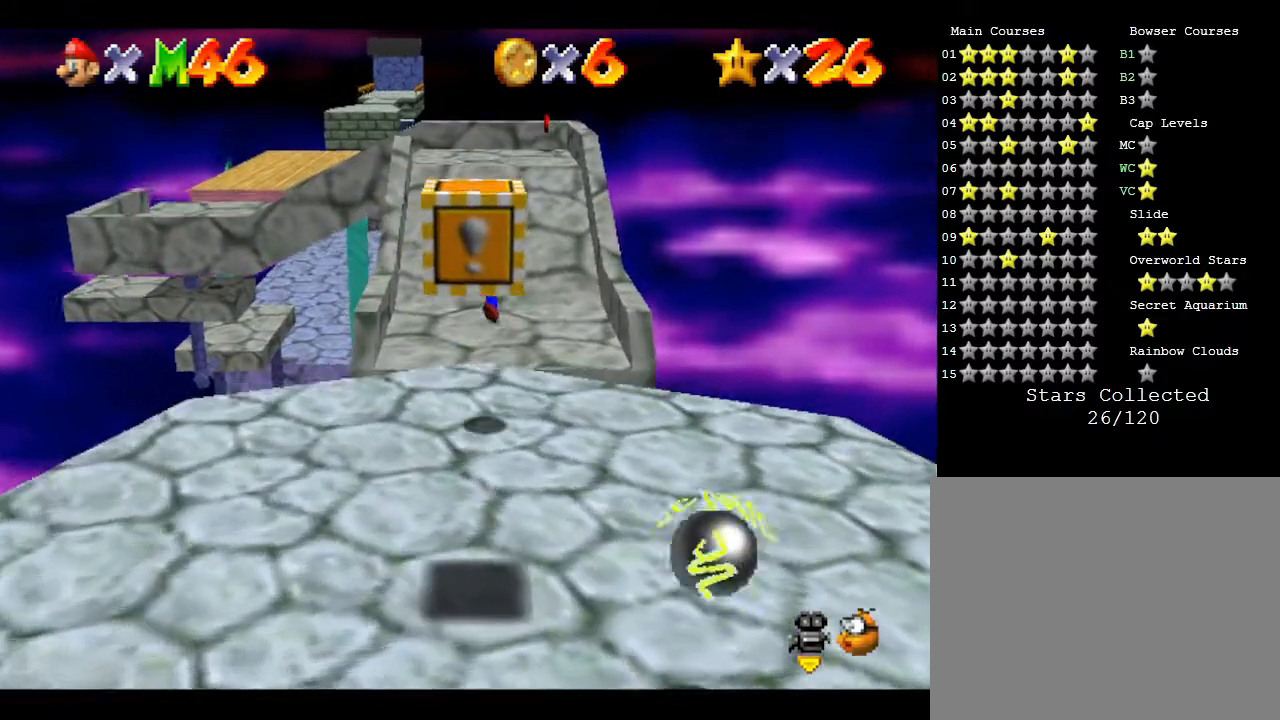
Gameplay with a controller (Nintendo layout); each line is a JSON object with the inputs held at the frame after it. "events" lists button and stick changes between this image and that frame as [ms after this image, input, new state], when the widget could be followed in between. Not read: L3 R3.
{"buttons": [], "left_stick": "up", "events": [[317, "A", "up"]]}
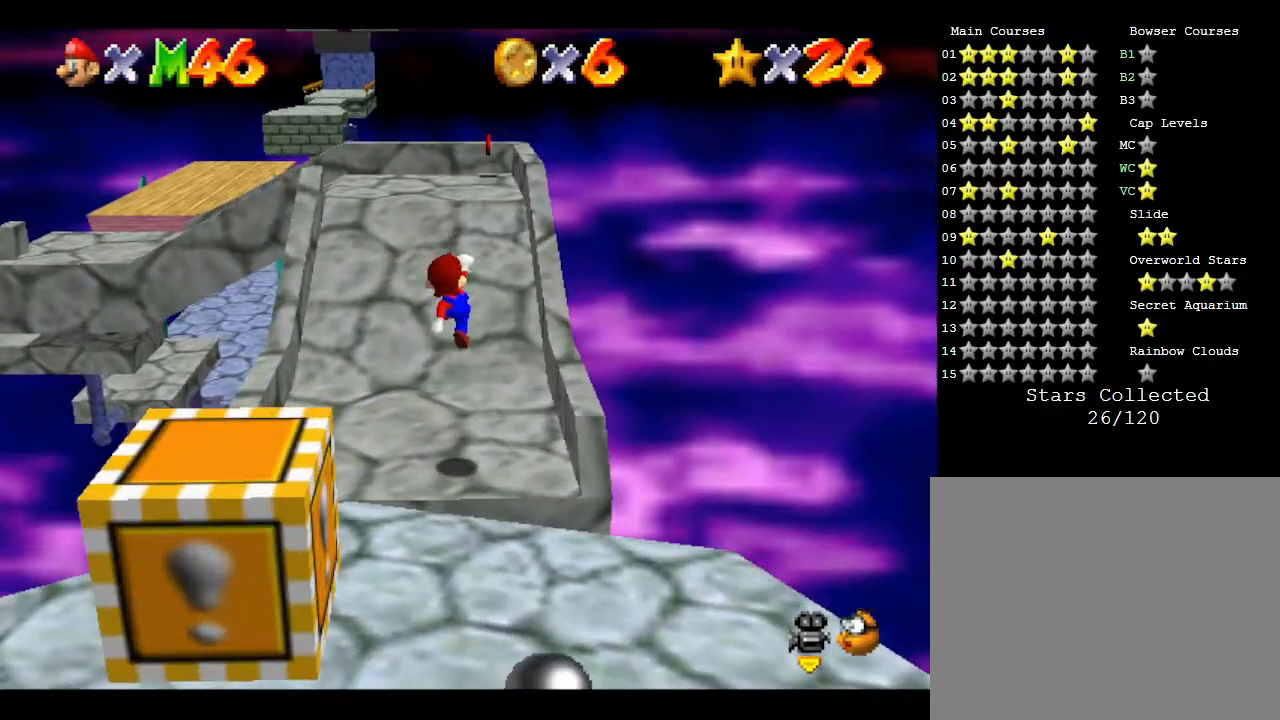
{"buttons": [], "left_stick": "up", "events": []}
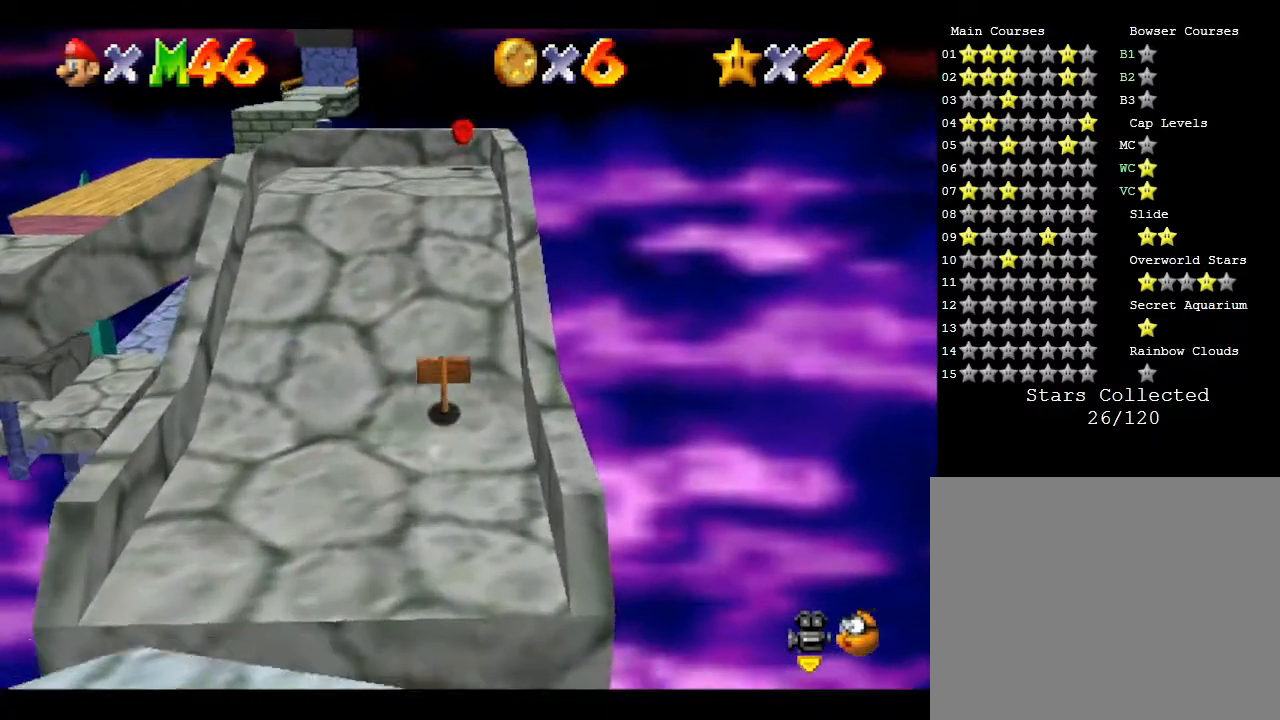
{"buttons": [], "left_stick": "up", "events": []}
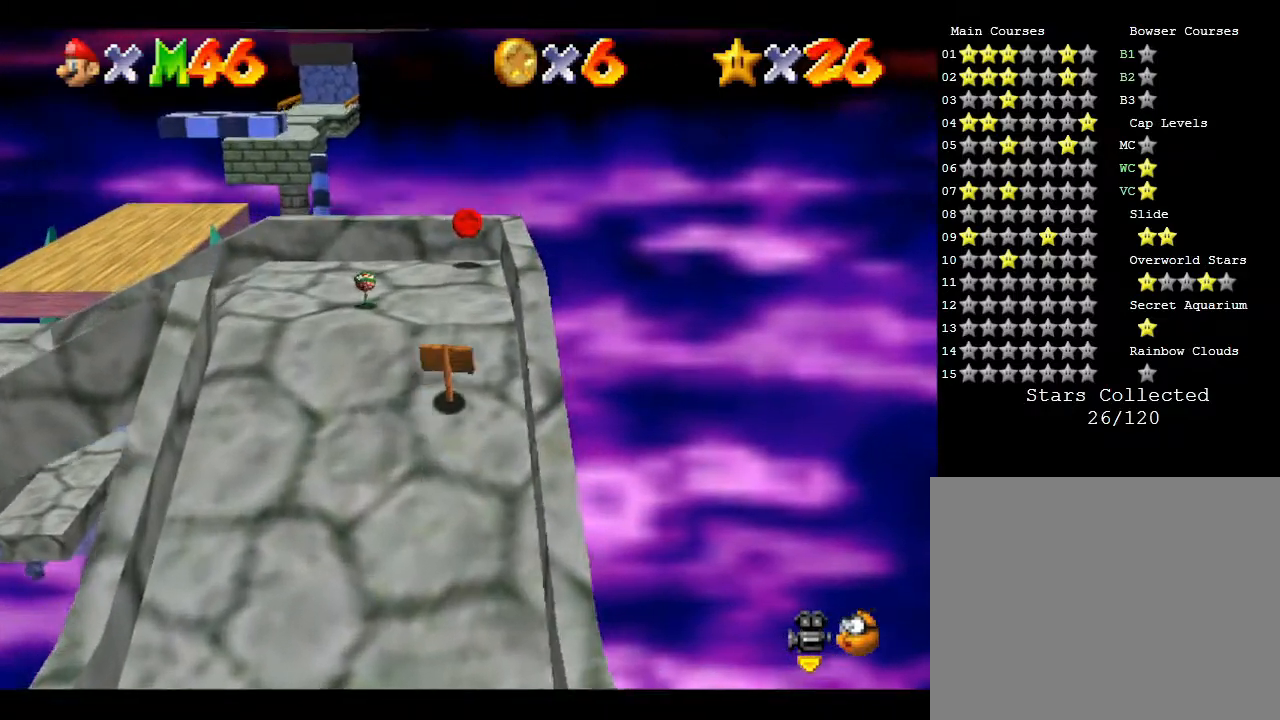
{"buttons": [], "left_stick": "up", "events": []}
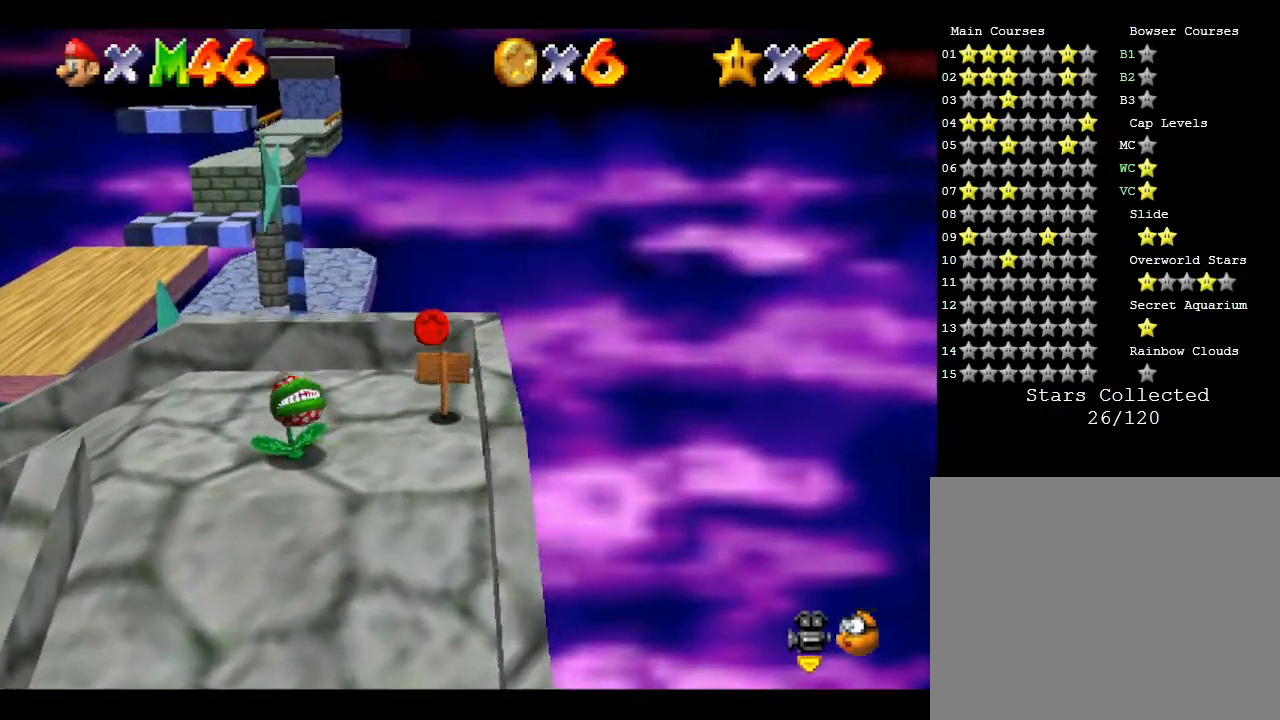
{"buttons": [], "left_stick": "down-left", "events": [[217, "left_stick", "left"], [350, "left_stick", "down-left"]]}
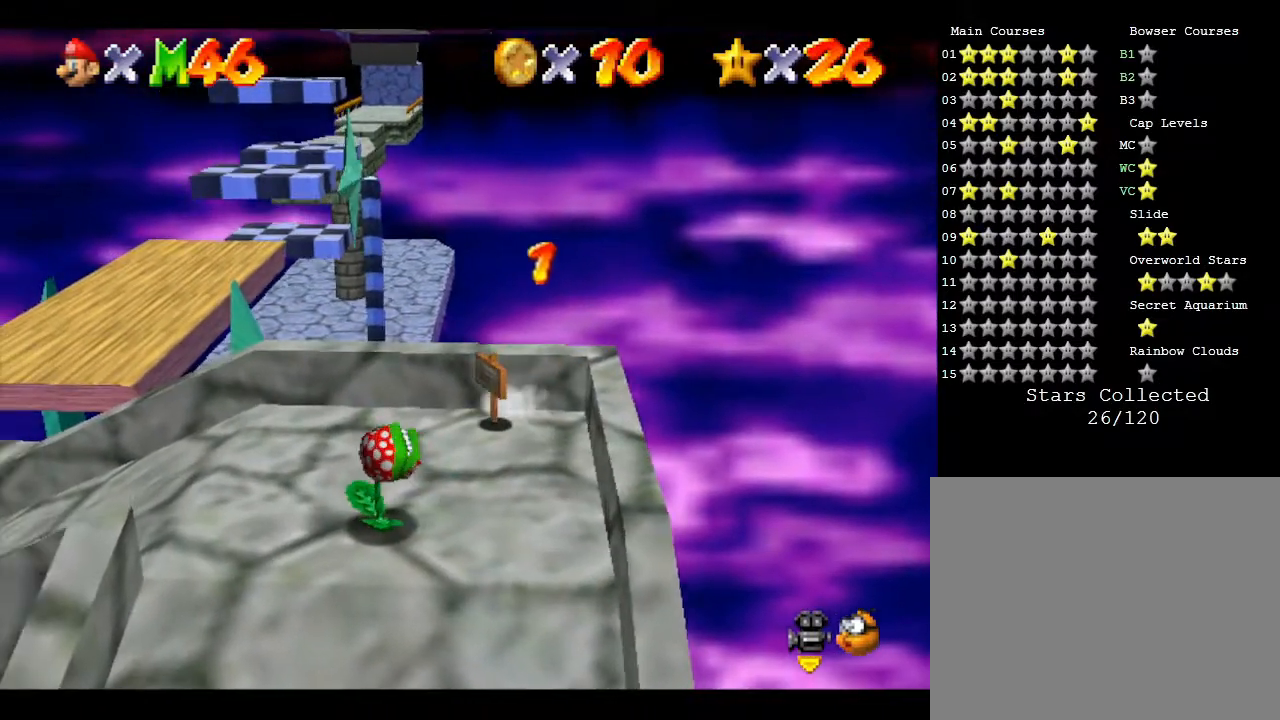
{"buttons": [], "left_stick": "down-left", "events": []}
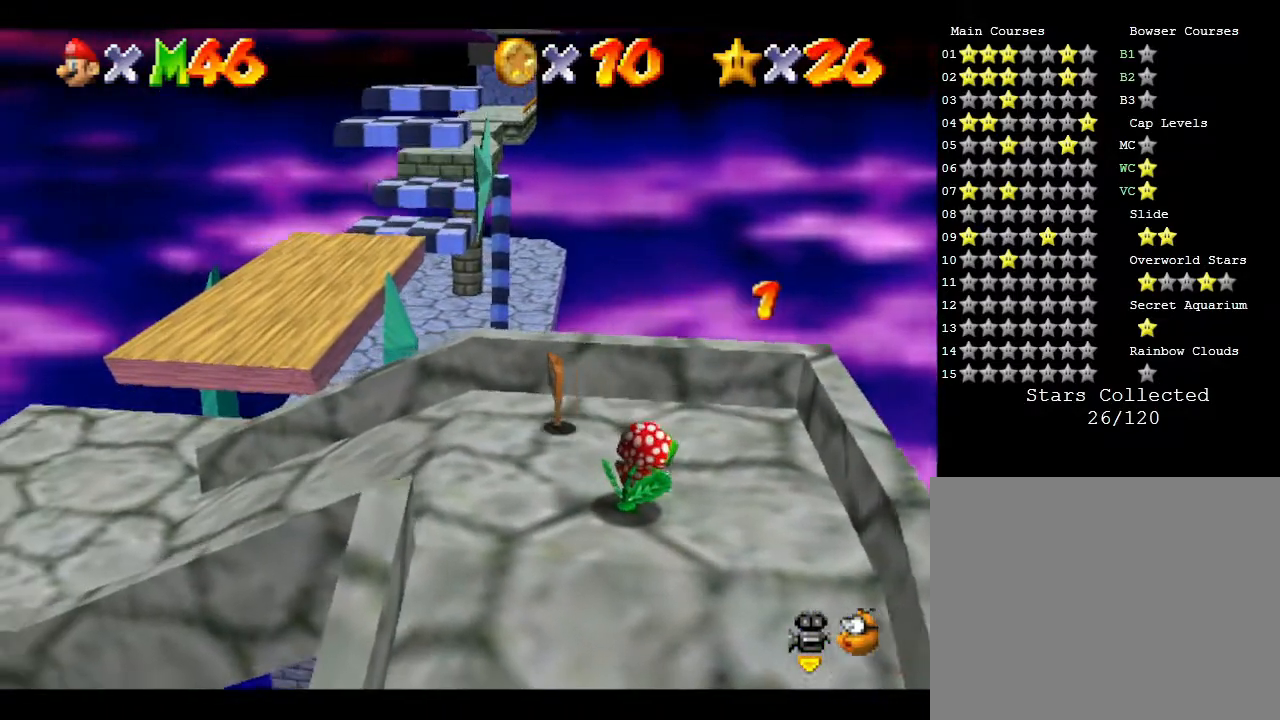
{"buttons": [], "left_stick": "down-left", "events": []}
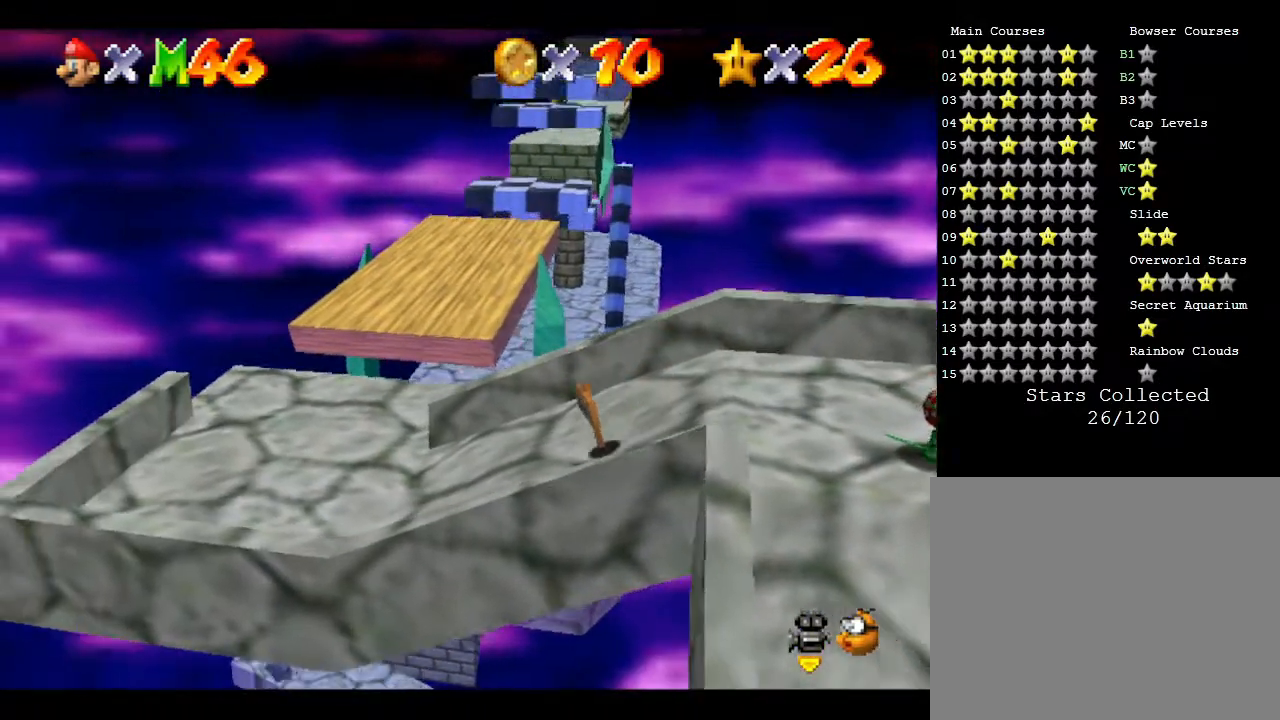
{"buttons": [], "left_stick": "left", "events": [[250, "left_stick", "left"]]}
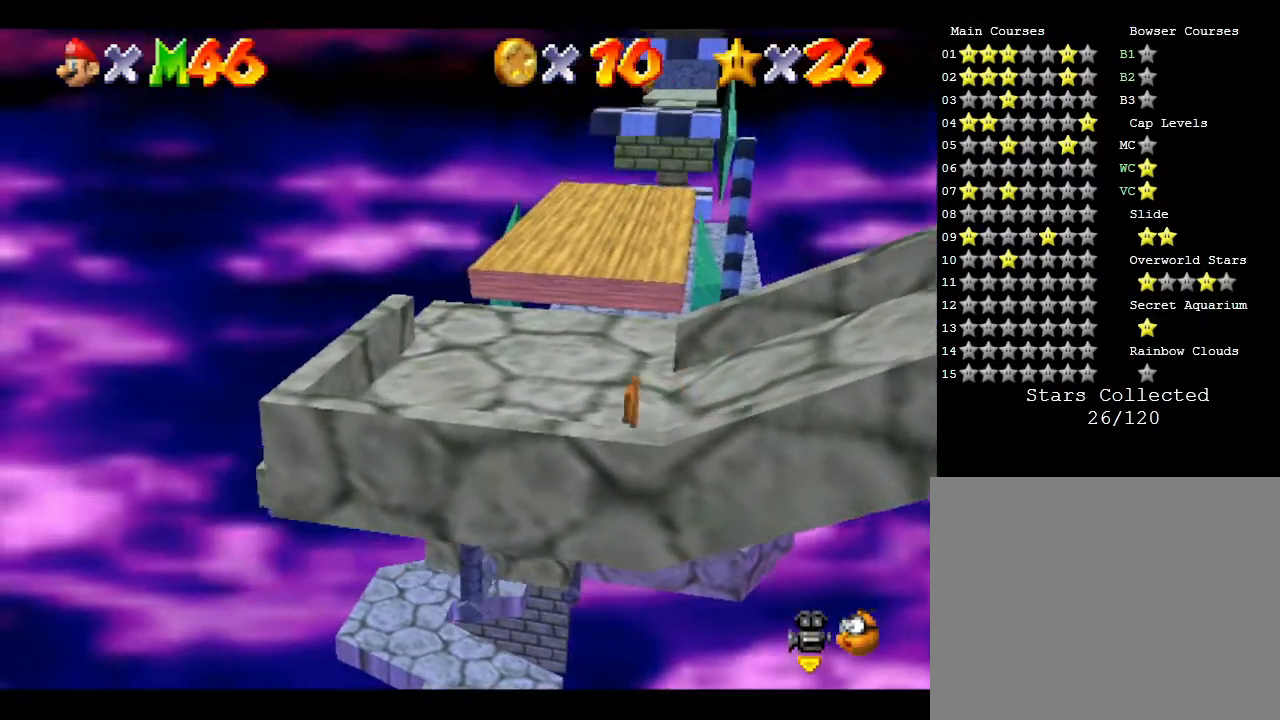
{"buttons": ["A"], "left_stick": "up", "events": [[33, "left_stick", "up-left"], [133, "left_stick", "up"], [450, "A", "down"]]}
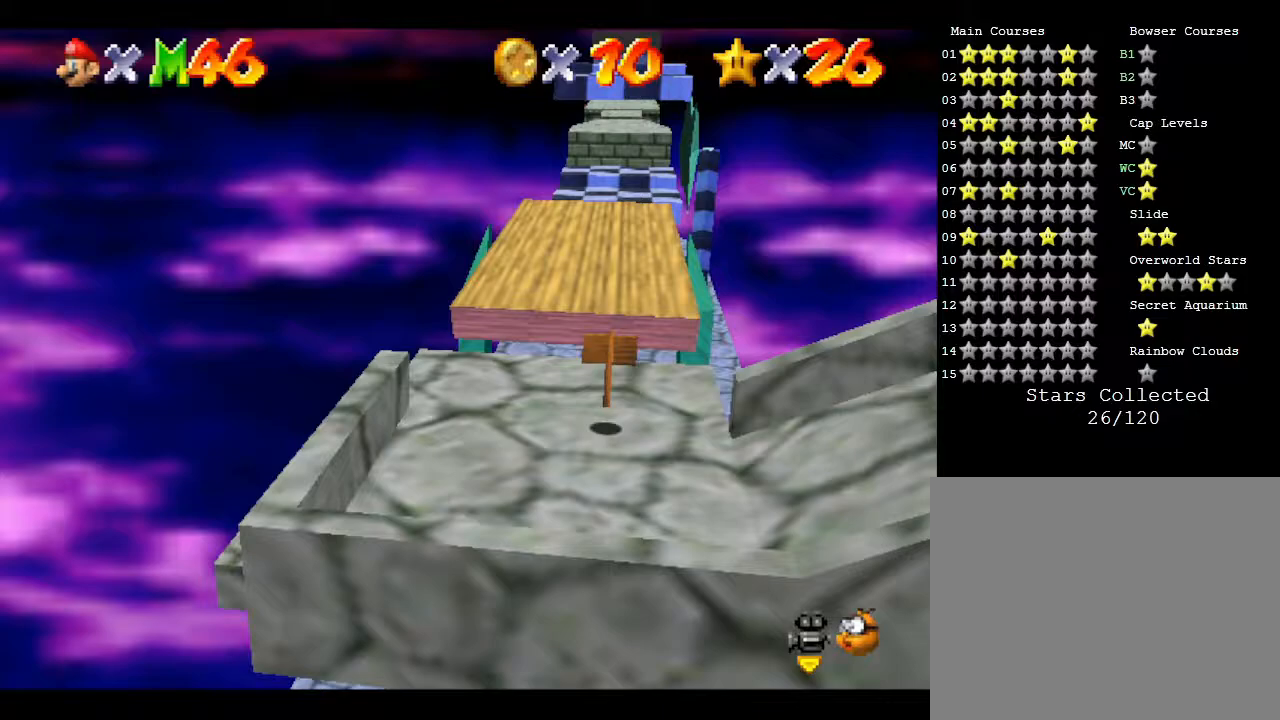
{"buttons": [], "left_stick": "up", "events": [[400, "A", "up"]]}
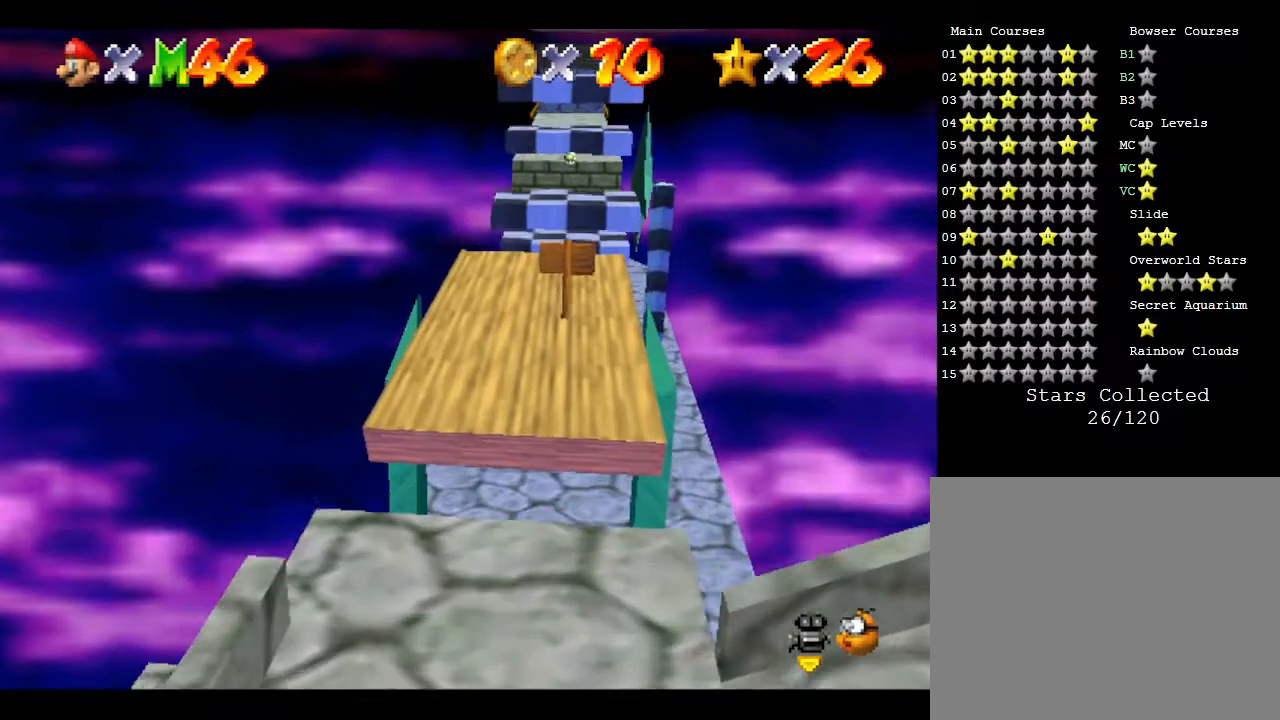
{"buttons": [], "left_stick": "center", "events": [[83, "left_stick", "up-left"], [117, "C_LEFT", "down"], [217, "C_LEFT", "up"], [317, "C_LEFT", "down"], [317, "left_stick", "center"], [467, "C_LEFT", "up"]]}
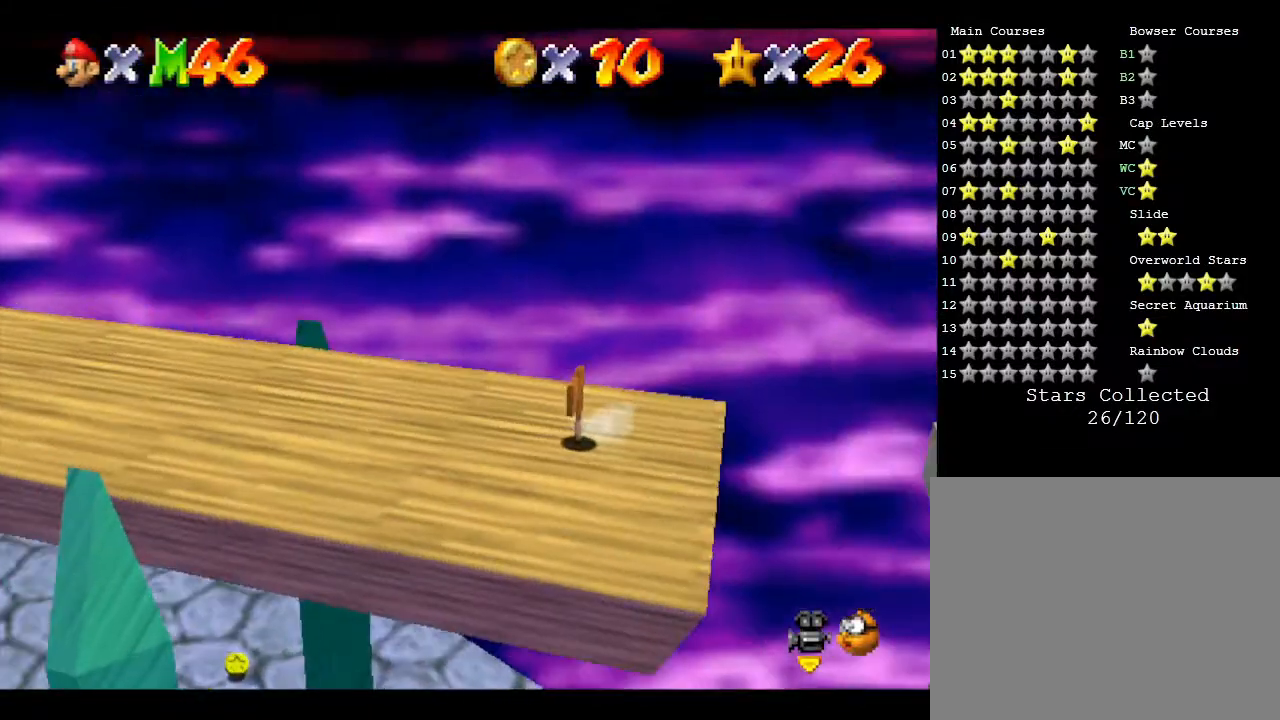
{"buttons": [], "left_stick": "down-left", "events": [[83, "left_stick", "down-left"]]}
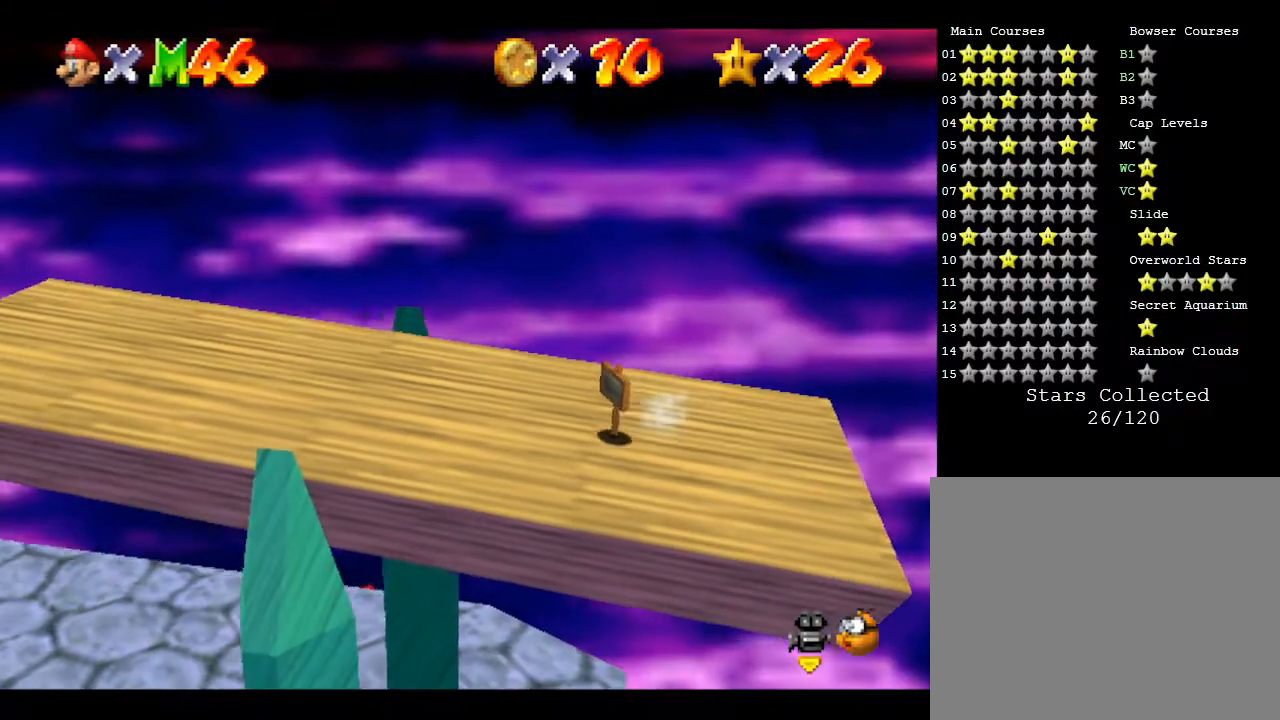
{"buttons": [], "left_stick": "left", "events": [[50, "left_stick", "left"], [350, "A", "down"], [450, "A", "up"]]}
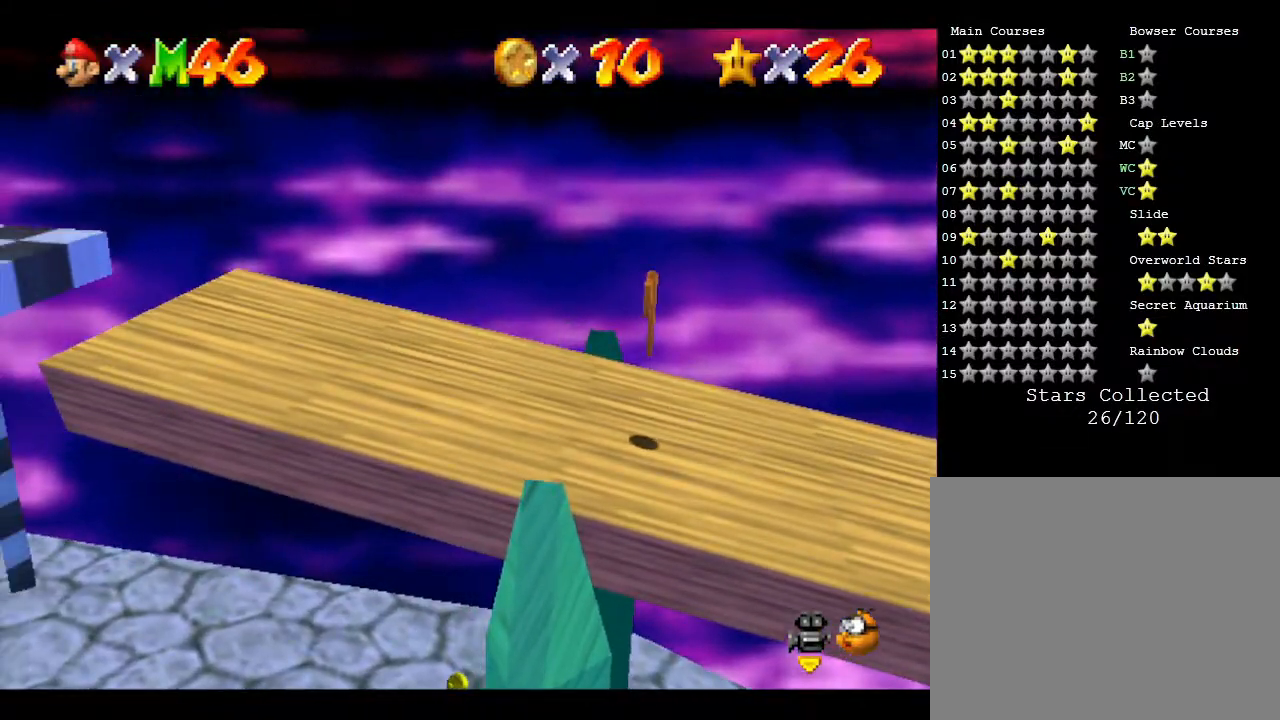
{"buttons": ["A"], "left_stick": "left", "events": [[417, "A", "down"]]}
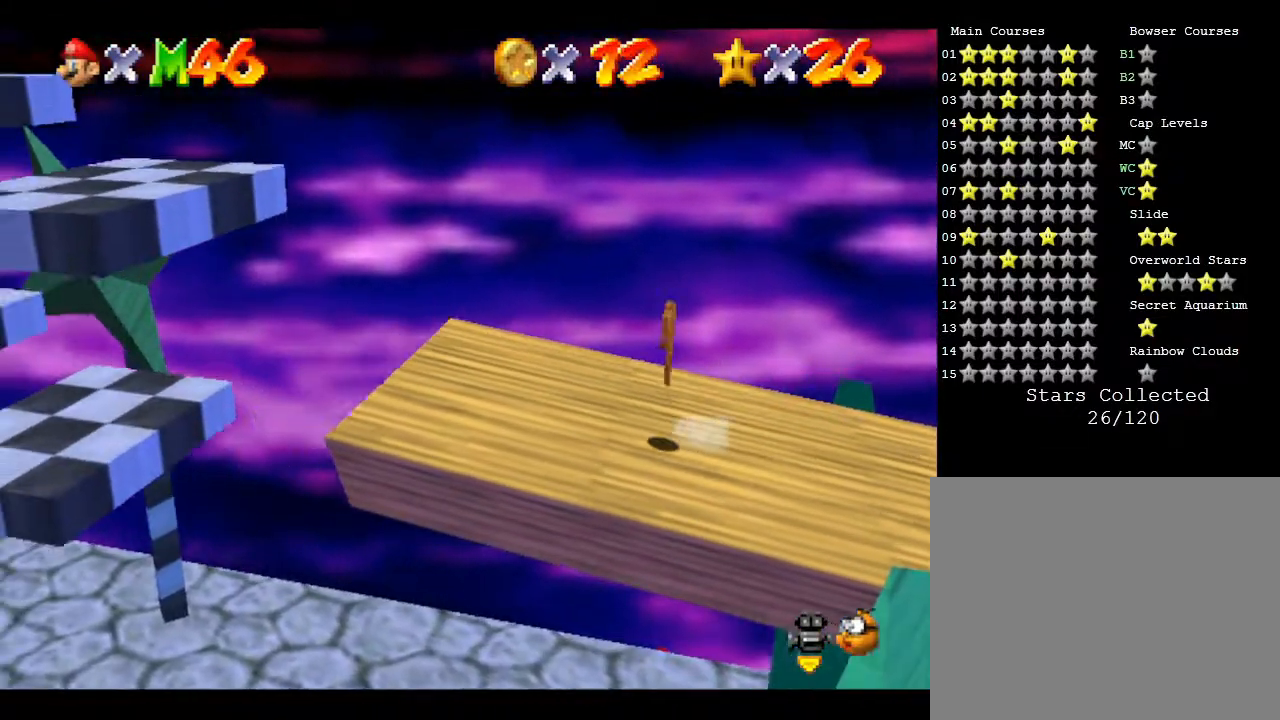
{"buttons": ["A"], "left_stick": "left", "events": []}
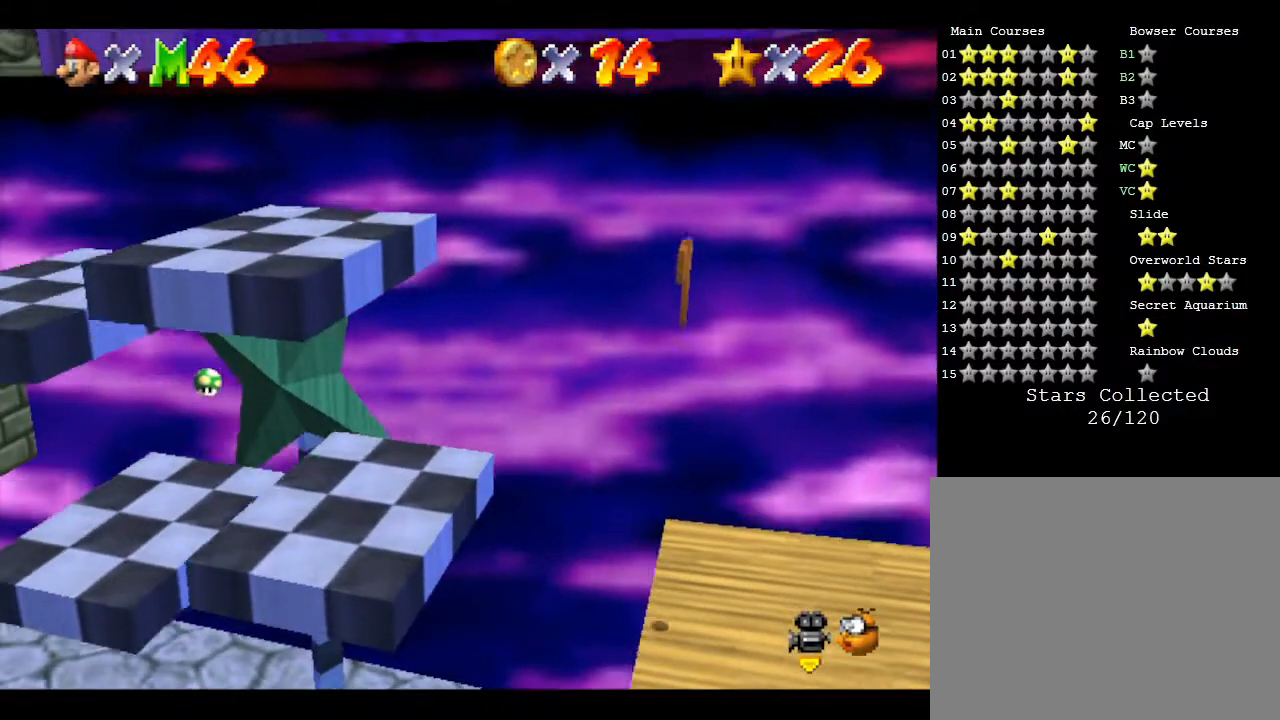
{"buttons": [], "left_stick": "left", "events": [[367, "A", "up"]]}
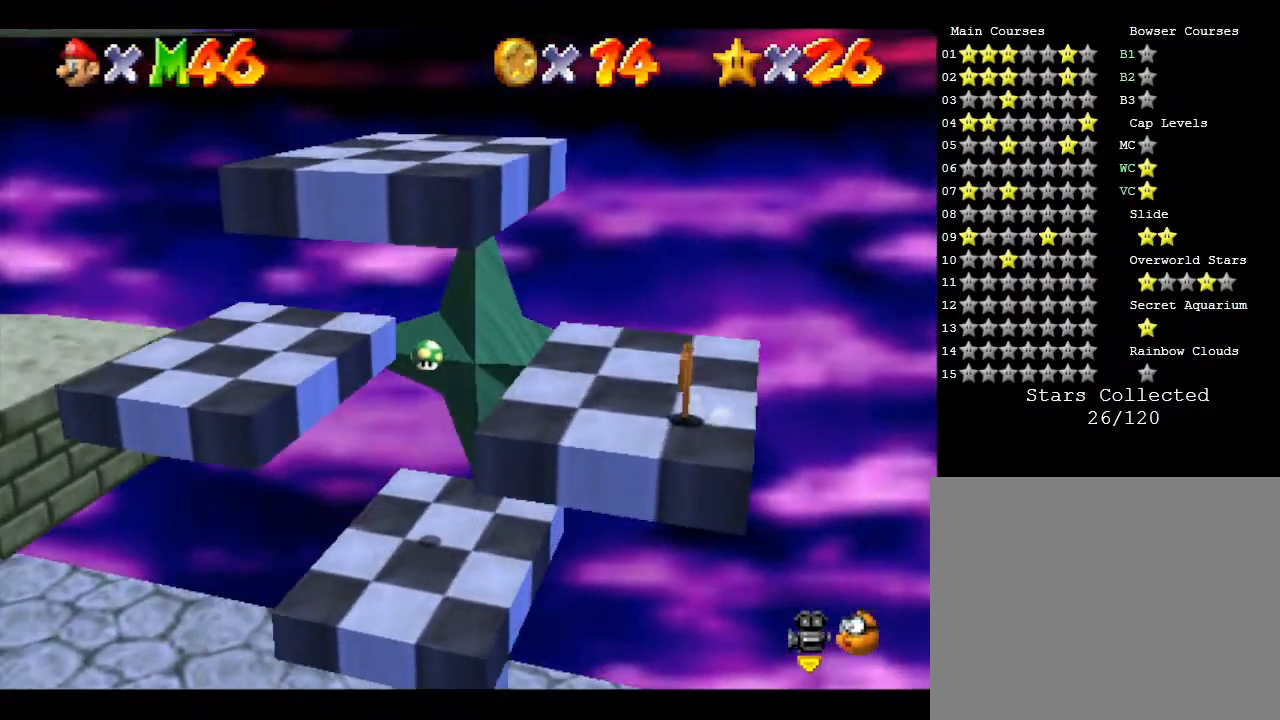
{"buttons": [], "left_stick": "center", "events": [[17, "A", "down"], [100, "left_stick", "center"], [400, "A", "up"]]}
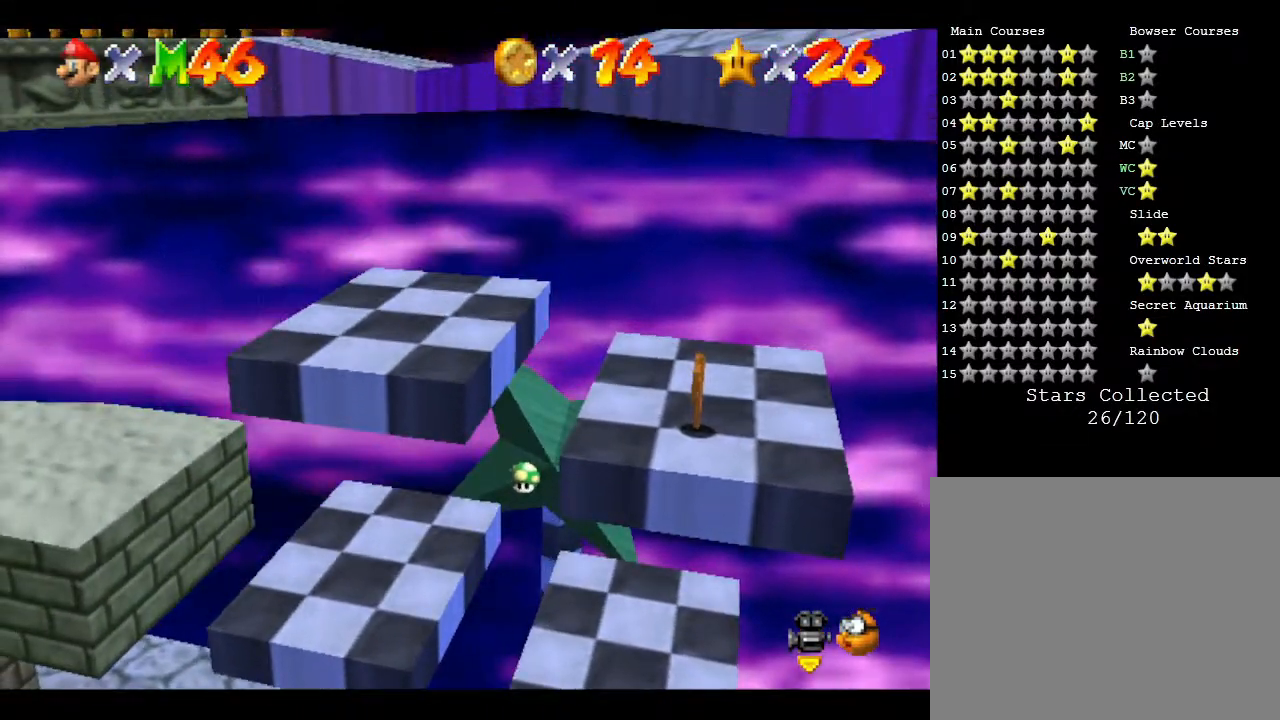
{"buttons": ["B", "Z"], "left_stick": "center", "events": [[33, "Z", "down"], [450, "B", "down"]]}
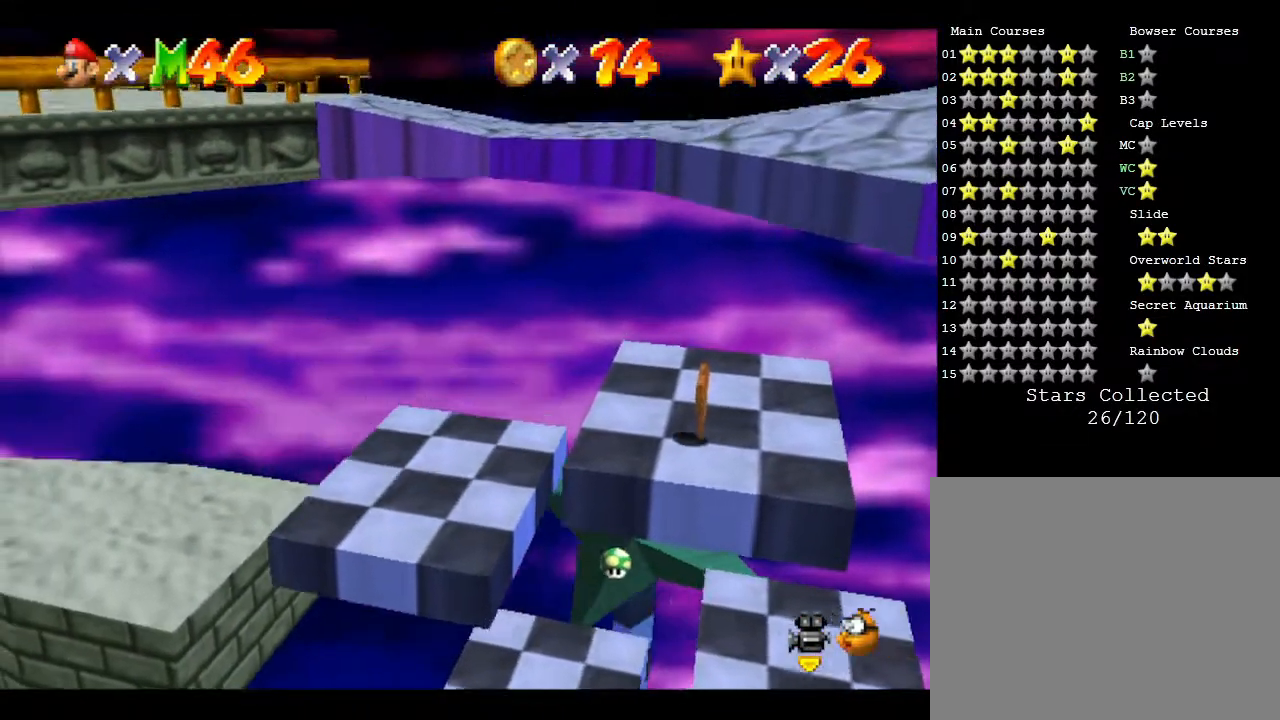
{"buttons": ["A", "Z"], "left_stick": "center", "events": [[350, "B", "up"], [483, "A", "down"]]}
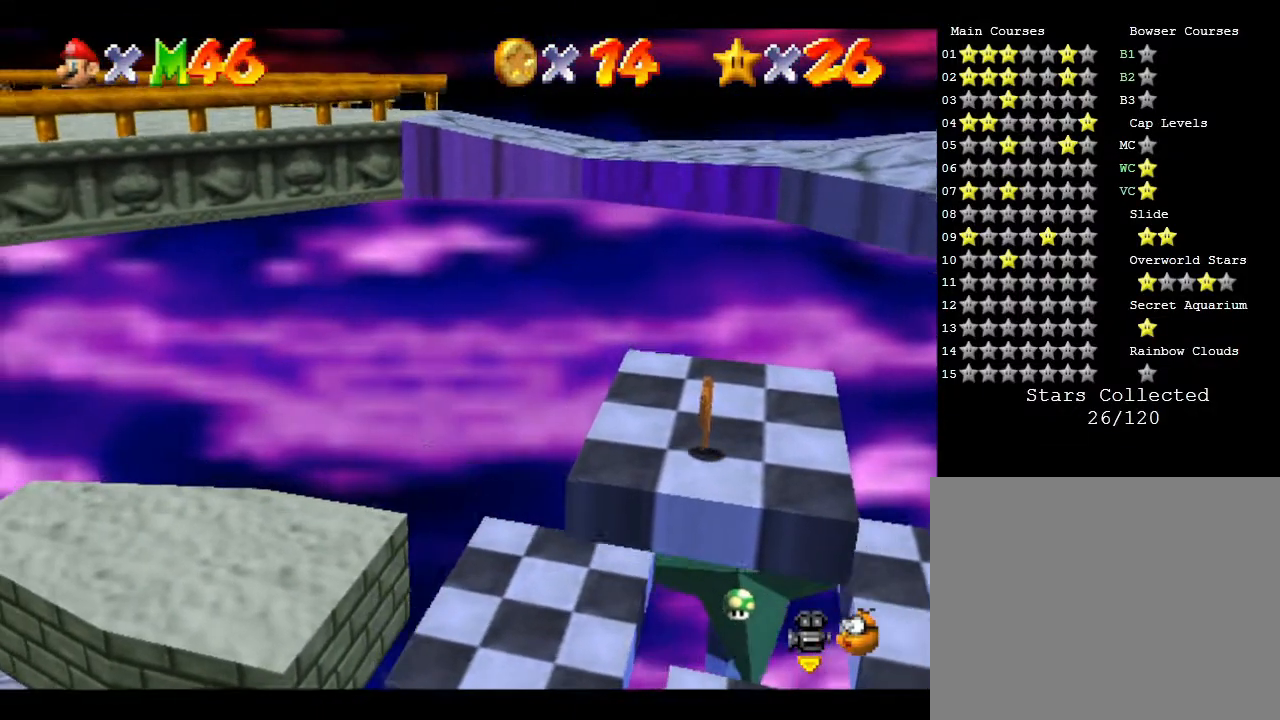
{"buttons": ["A", "Z"], "left_stick": "right", "events": [[383, "left_stick", "right"]]}
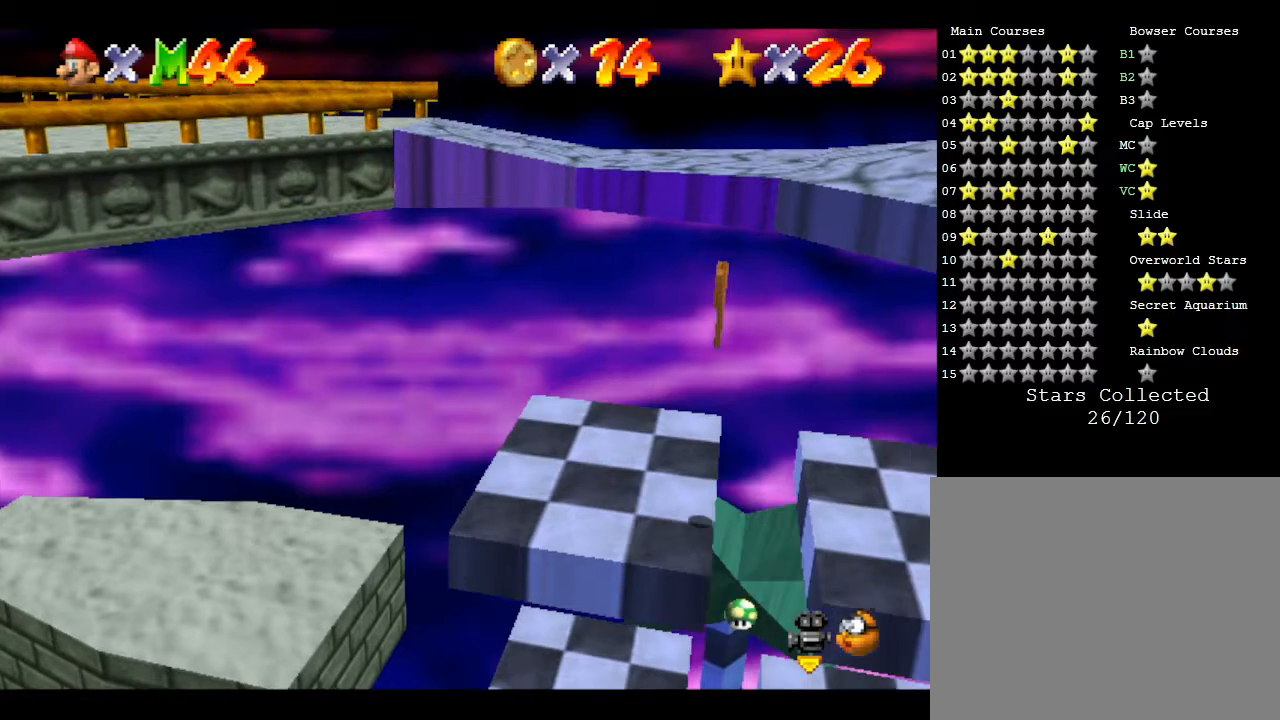
{"buttons": ["A", "Z"], "left_stick": "right", "events": [[250, "A", "up"], [433, "A", "down"]]}
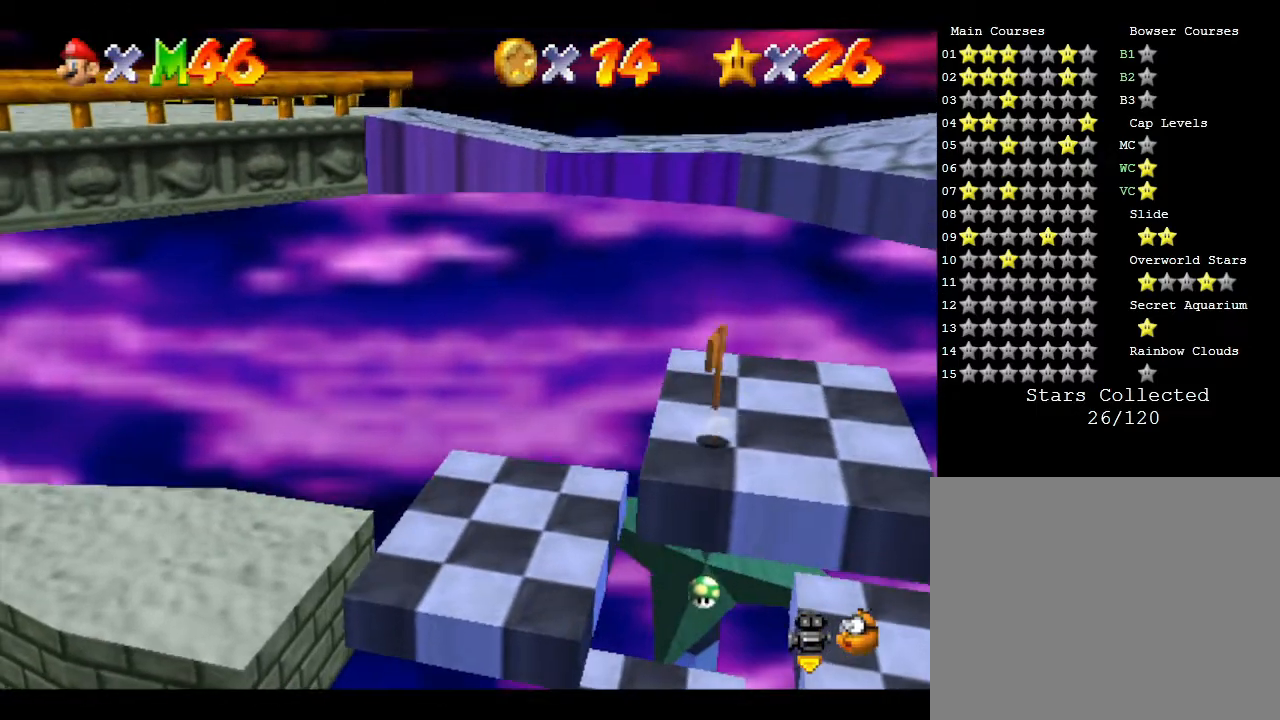
{"buttons": ["Z"], "left_stick": "up", "events": [[267, "A", "up"], [450, "left_stick", "up"]]}
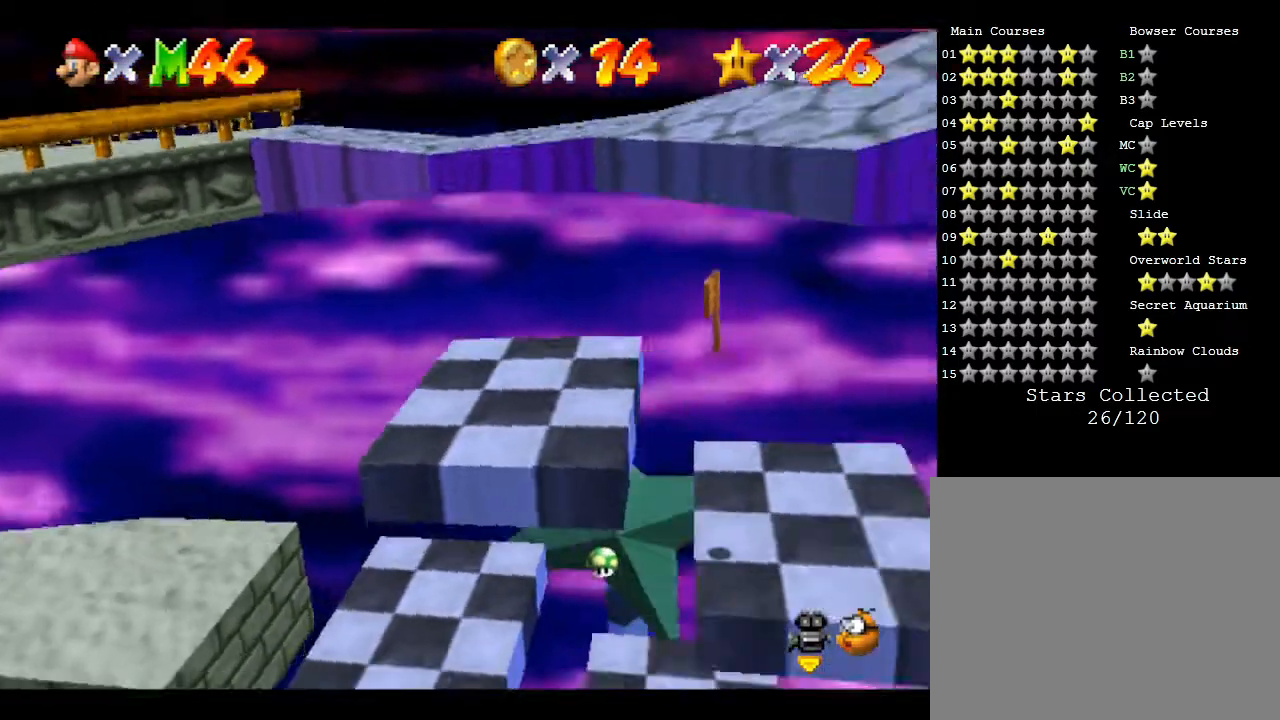
{"buttons": ["A", "Z"], "left_stick": "center", "events": [[50, "left_stick", "up-left"], [167, "left_stick", "right"], [267, "left_stick", "center"], [367, "A", "down"]]}
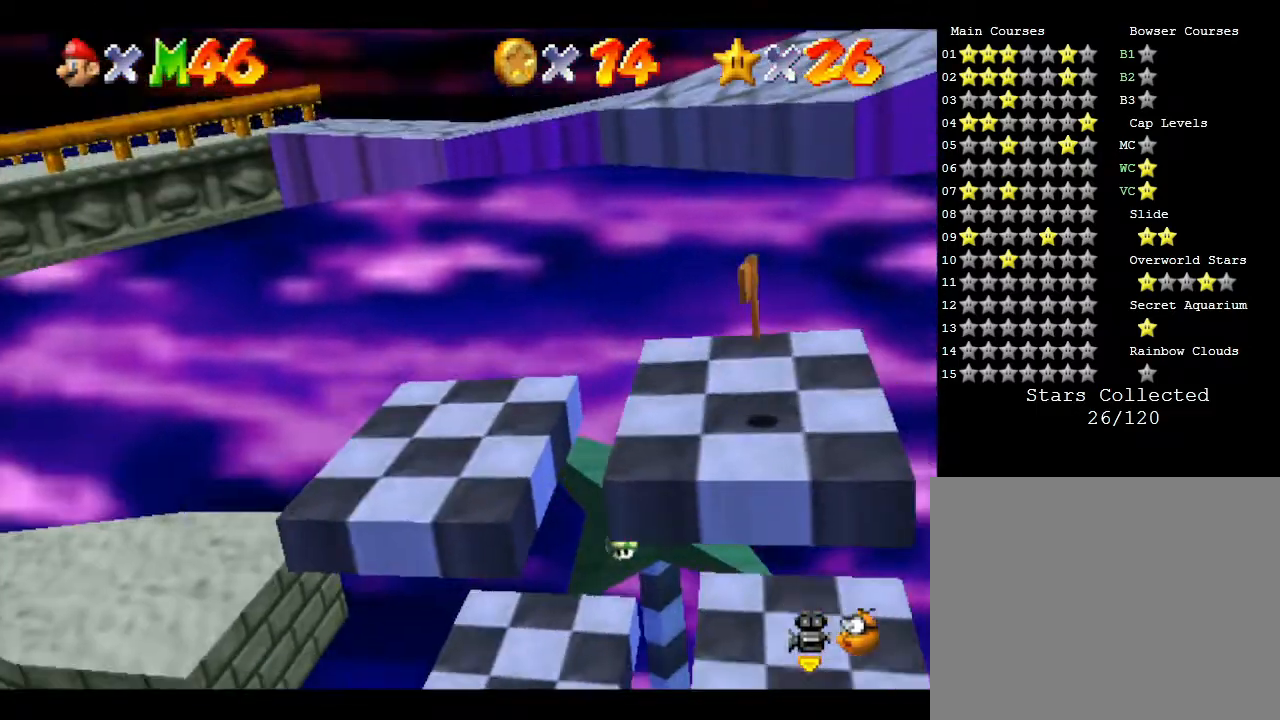
{"buttons": ["A"], "left_stick": "up-right", "events": [[217, "Z", "up"], [367, "left_stick", "right"], [467, "left_stick", "up-right"]]}
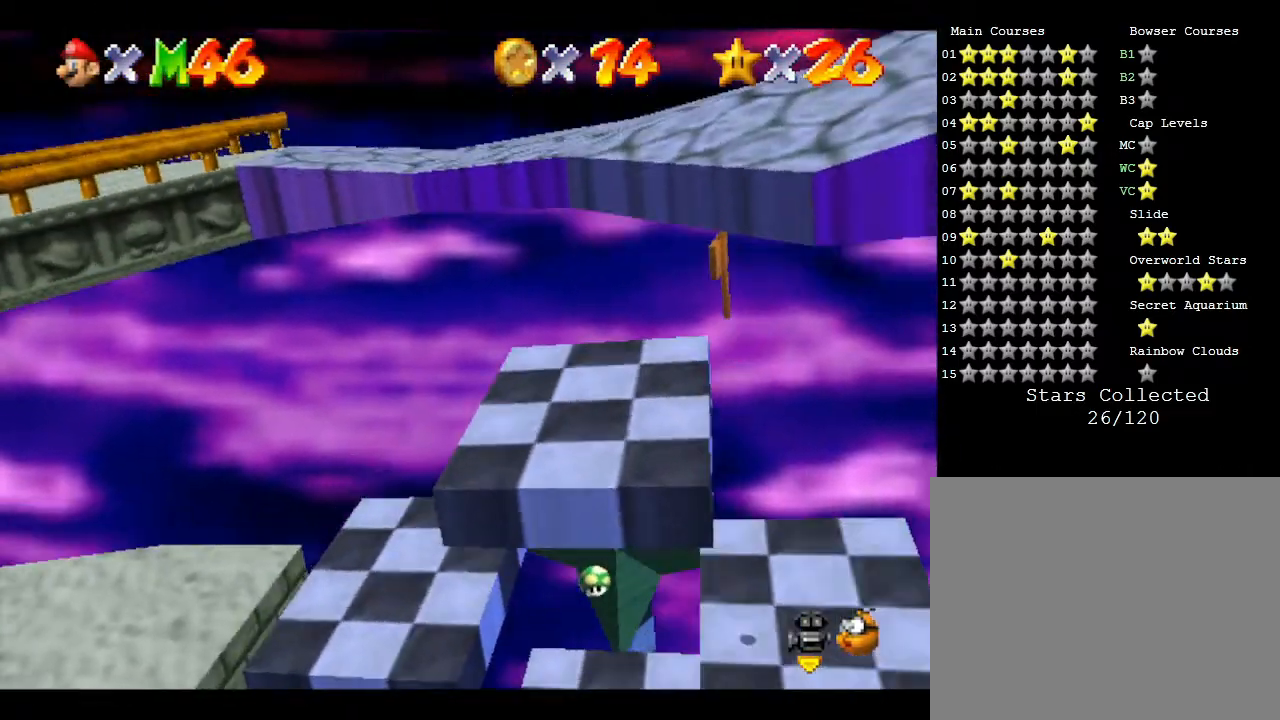
{"buttons": ["A"], "left_stick": "center", "events": [[233, "A", "up"], [283, "left_stick", "center"], [383, "A", "down"]]}
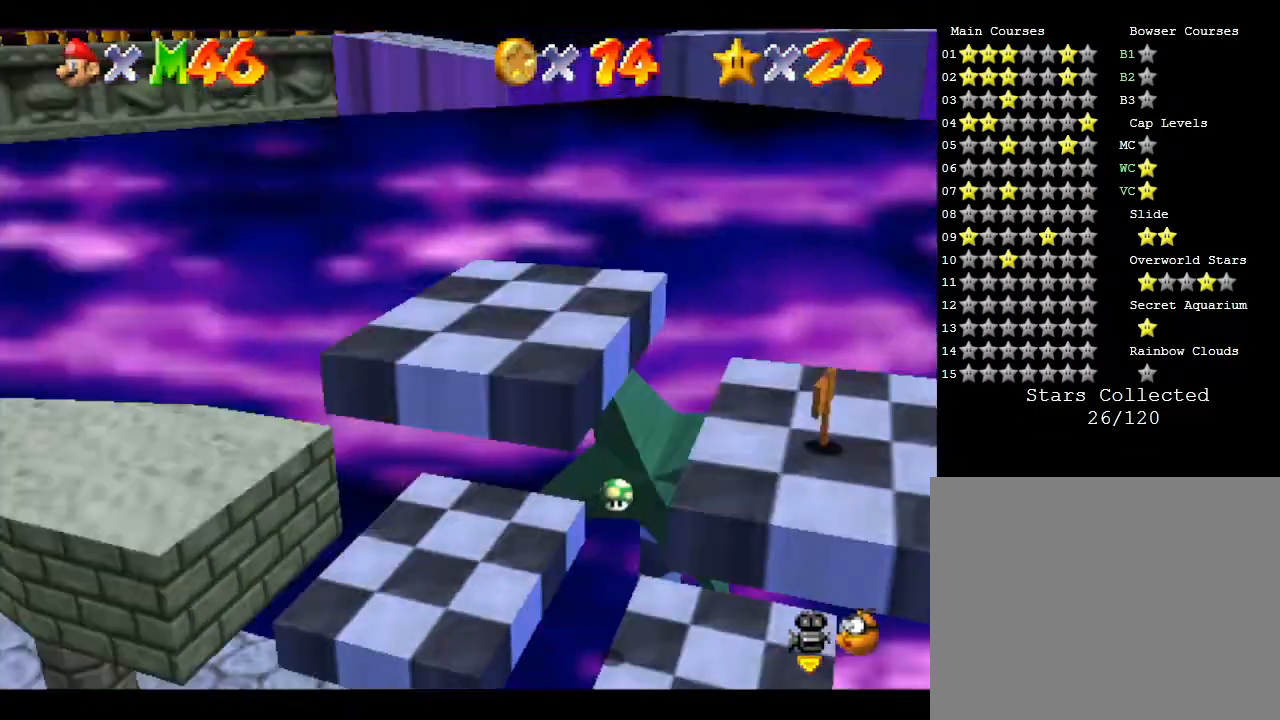
{"buttons": [], "left_stick": "center", "events": [[217, "A", "up"]]}
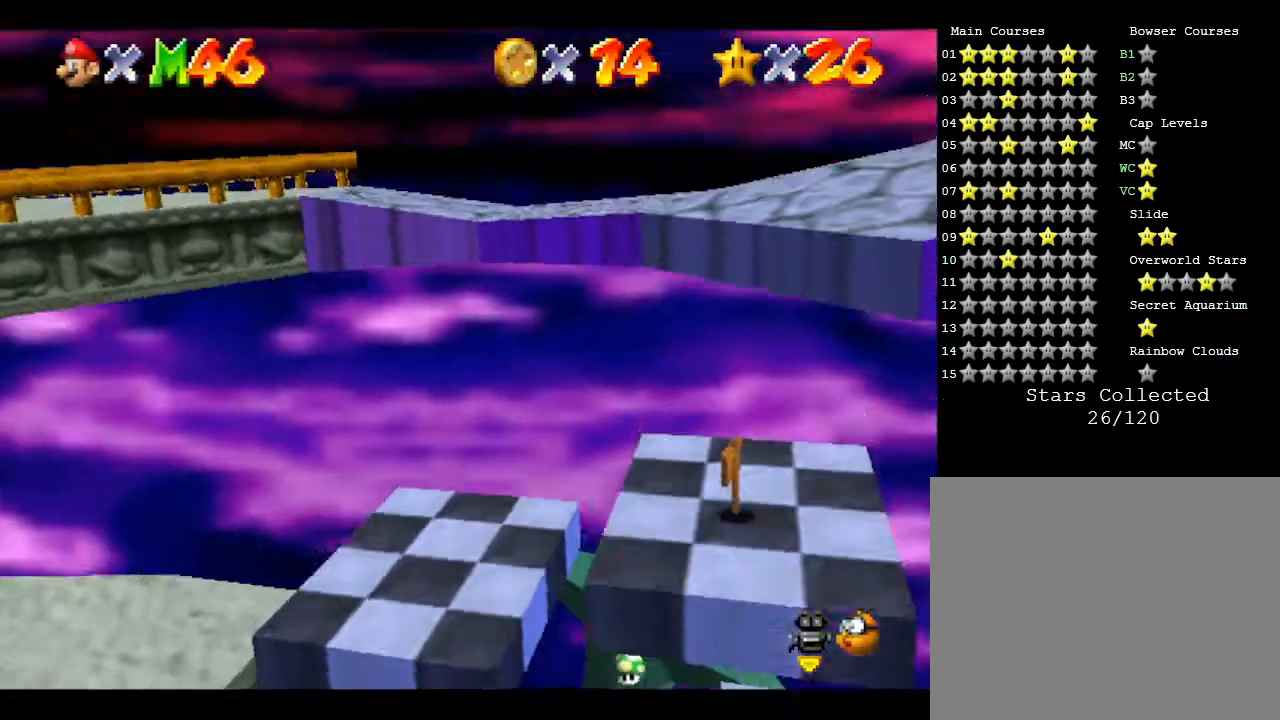
{"buttons": ["A"], "left_stick": "right", "events": [[67, "A", "down"], [283, "left_stick", "right"]]}
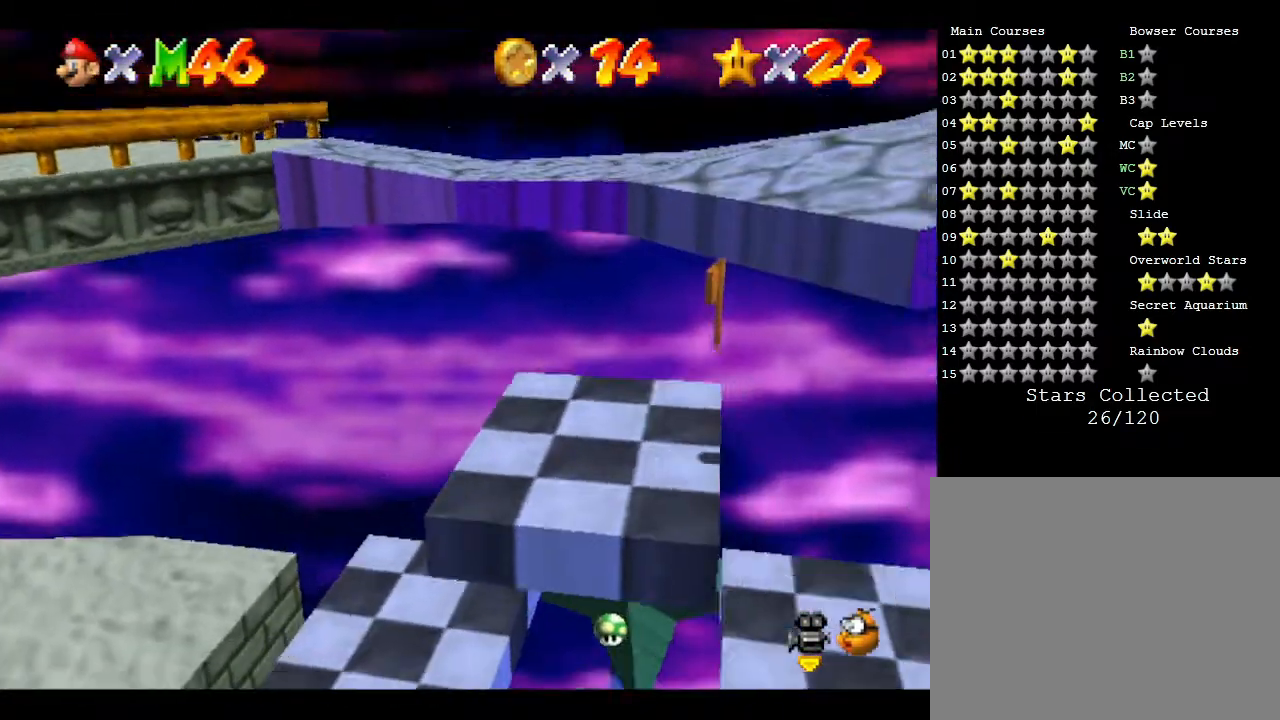
{"buttons": ["A"], "left_stick": "center", "events": [[133, "left_stick", "up-right"], [183, "A", "up"], [250, "left_stick", "center"], [350, "A", "down"]]}